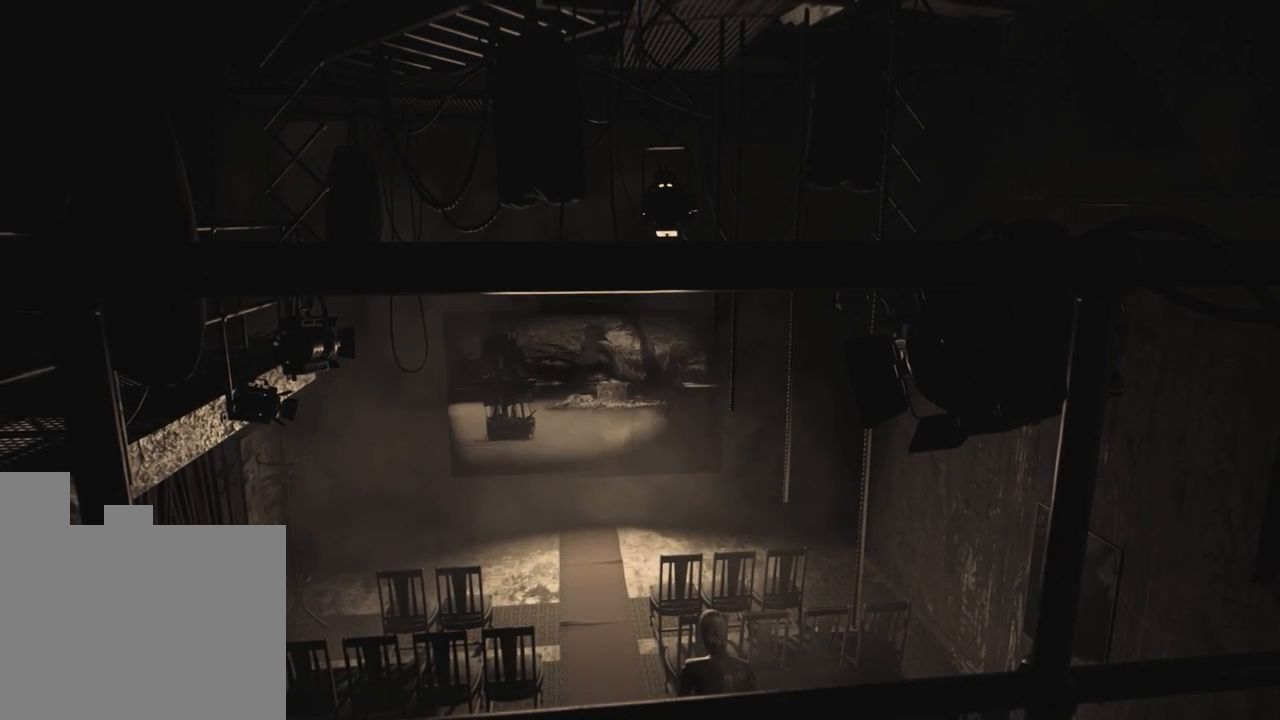
Gameplay with keyboard and mouse; each line is a JSON object with the keys held at the frame after it. "events" lists presses ("down") and releases ("up") of "1", "2", "a", "d", "e", "q", "r", "s", "space" and "w" between this image and that frame as [ms after this image, input, new state], when the widget could be followed in between. No other keys are recorded. Mouse buttons are not recorded. Not read: mouse_move.
{"keys": [], "events": []}
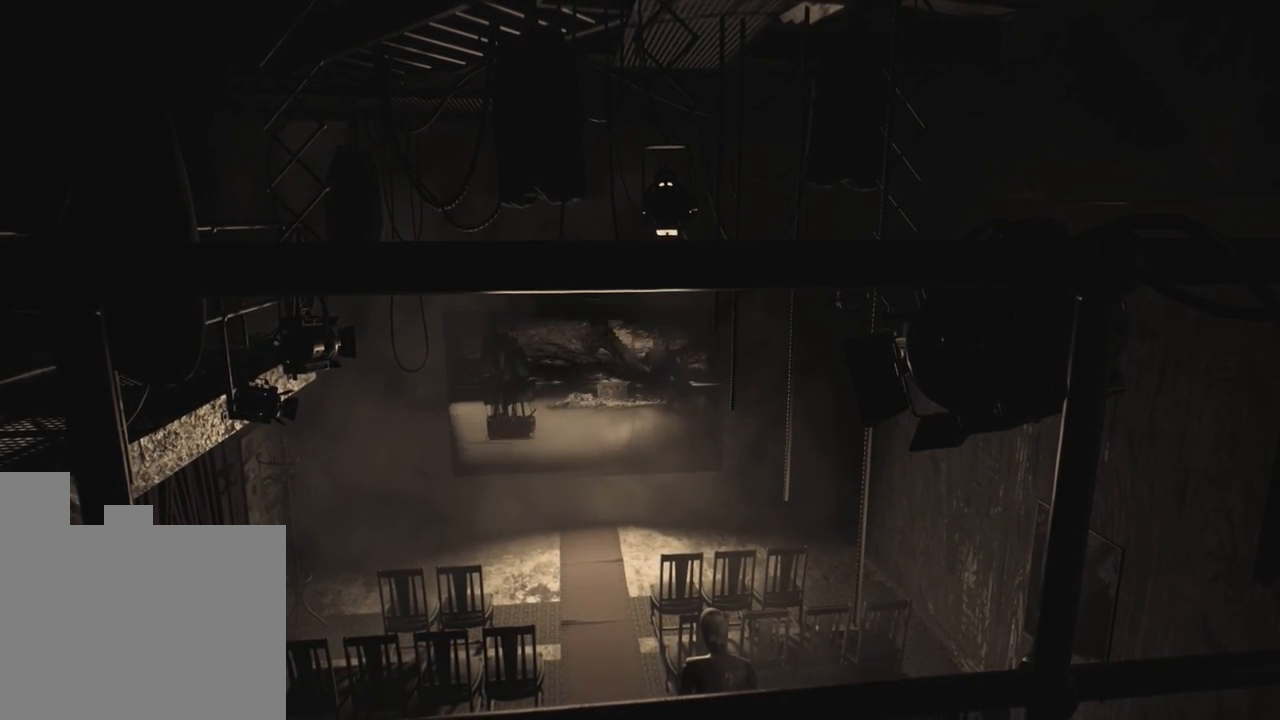
{"keys": ["w"], "events": [[183, "d", "down"], [216, "w", "down"], [300, "d", "up"]]}
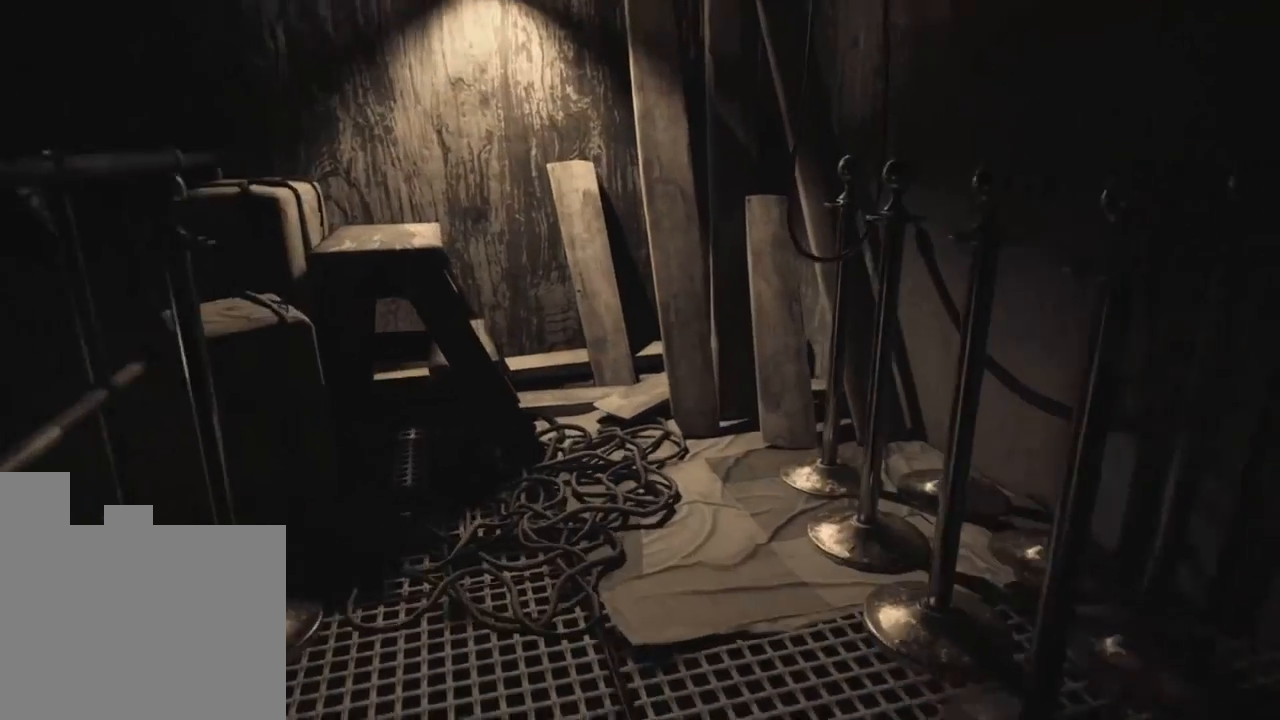
{"keys": ["d", "w"], "events": [[233, "d", "down"]]}
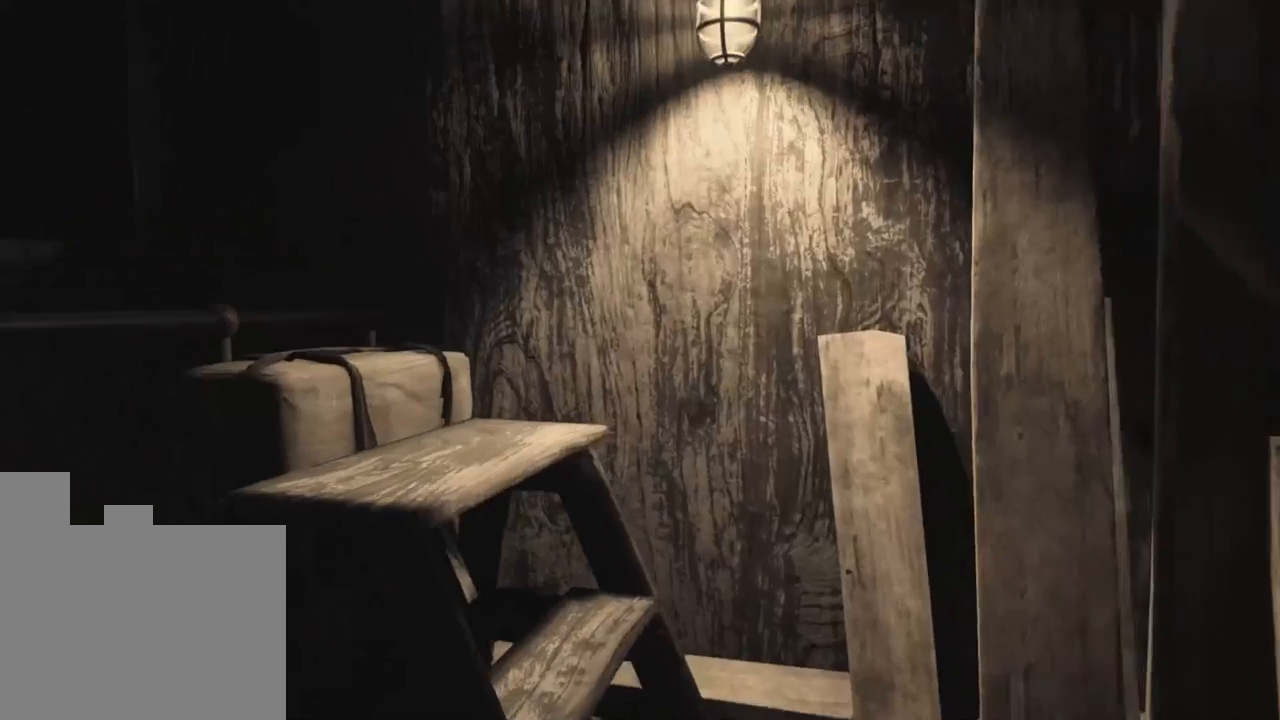
{"keys": ["w"], "events": [[283, "d", "up"]]}
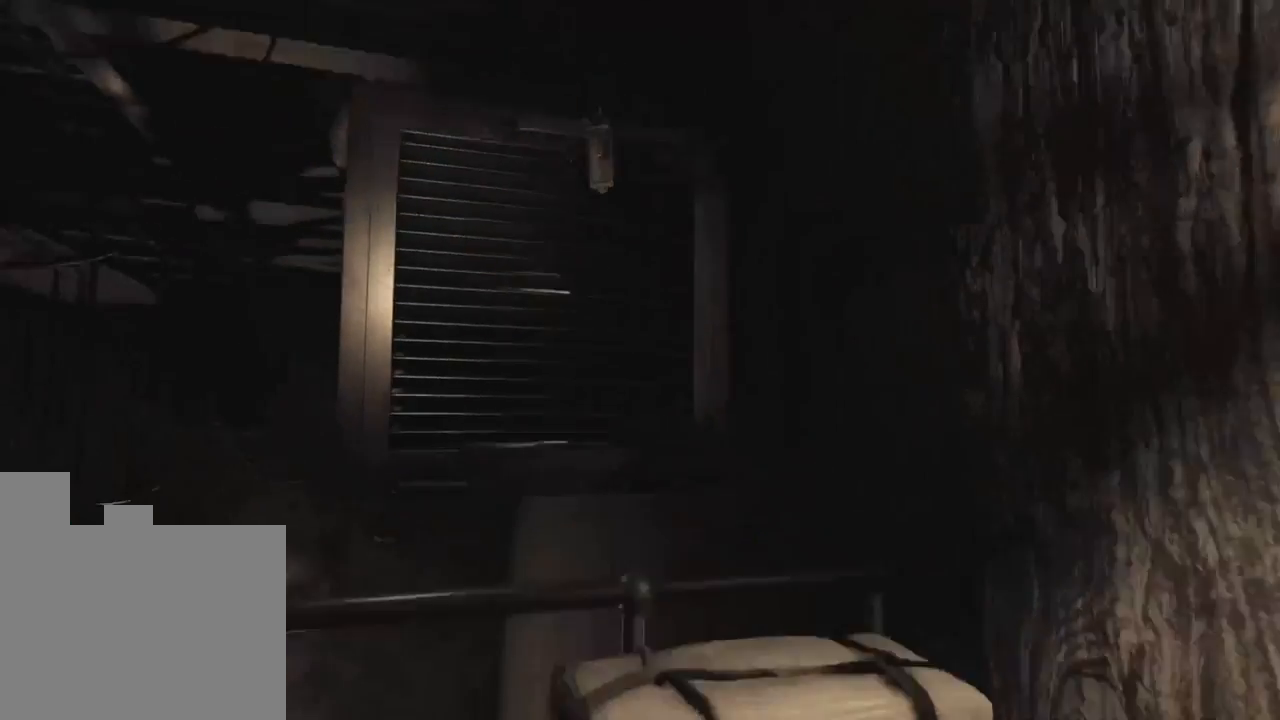
{"keys": [], "events": [[16, "d", "down"], [83, "d", "up"], [316, "w", "up"]]}
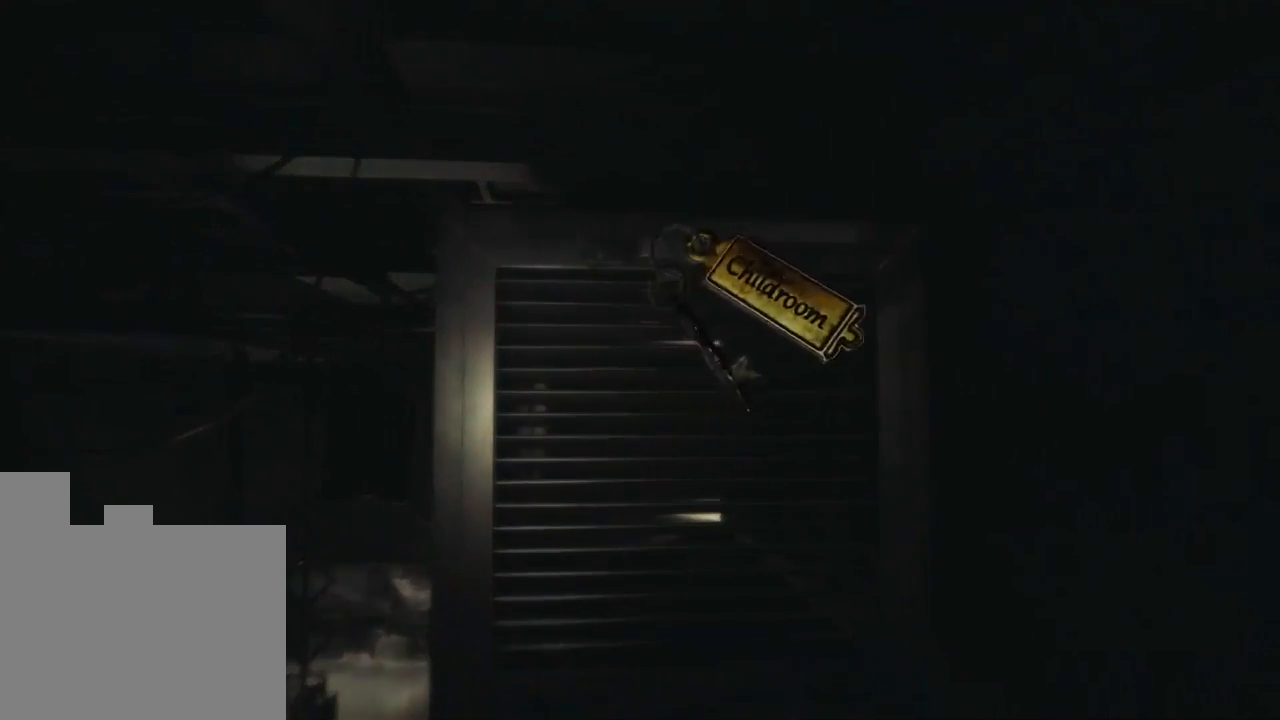
{"keys": [], "events": []}
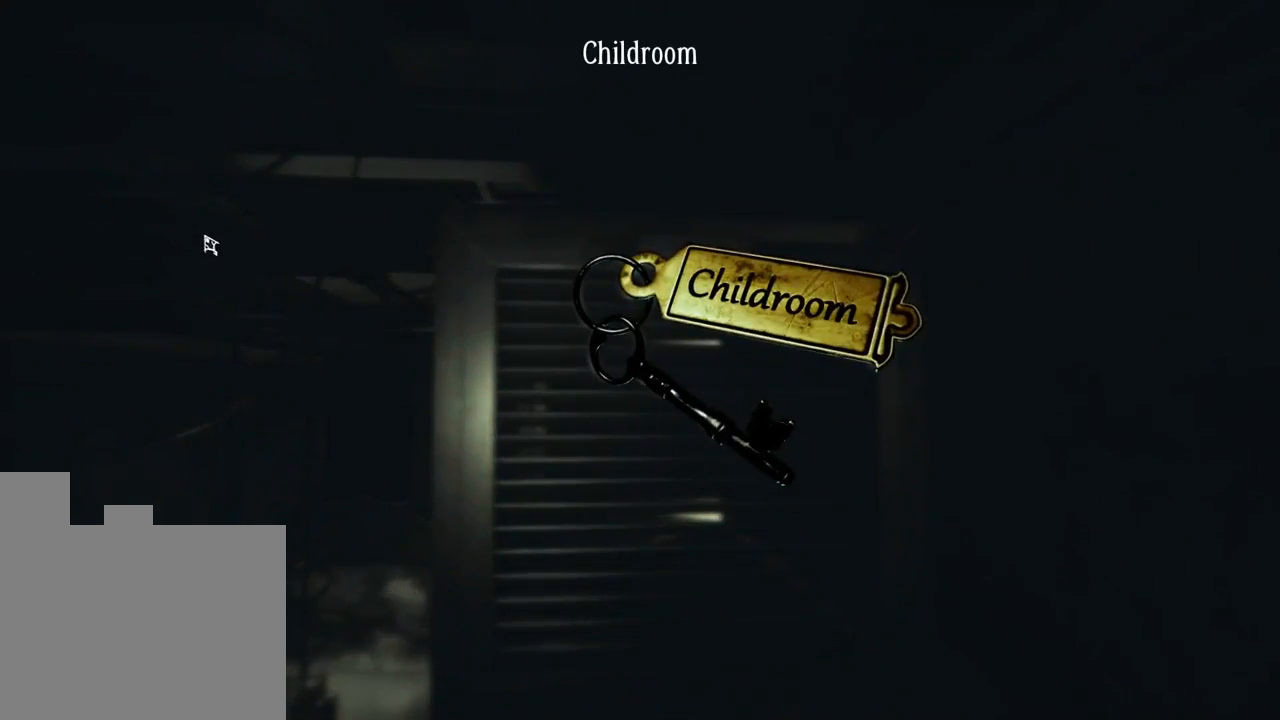
{"keys": [], "events": []}
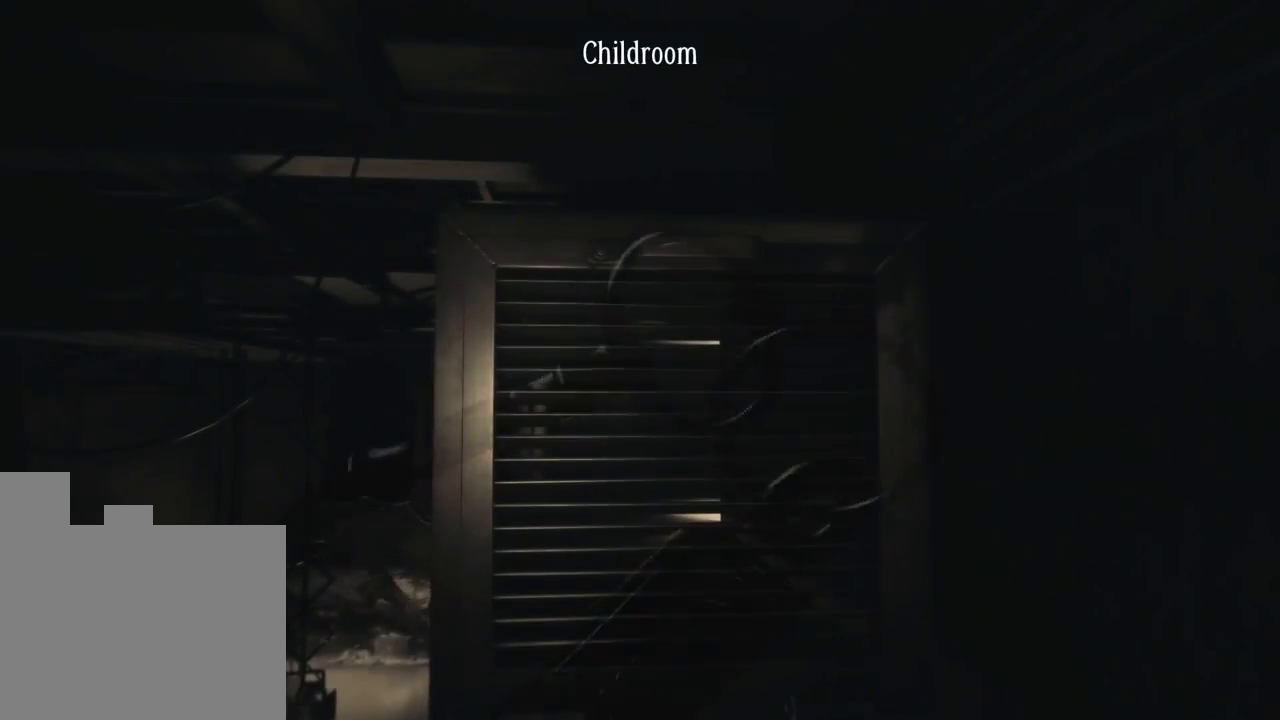
{"keys": [], "events": []}
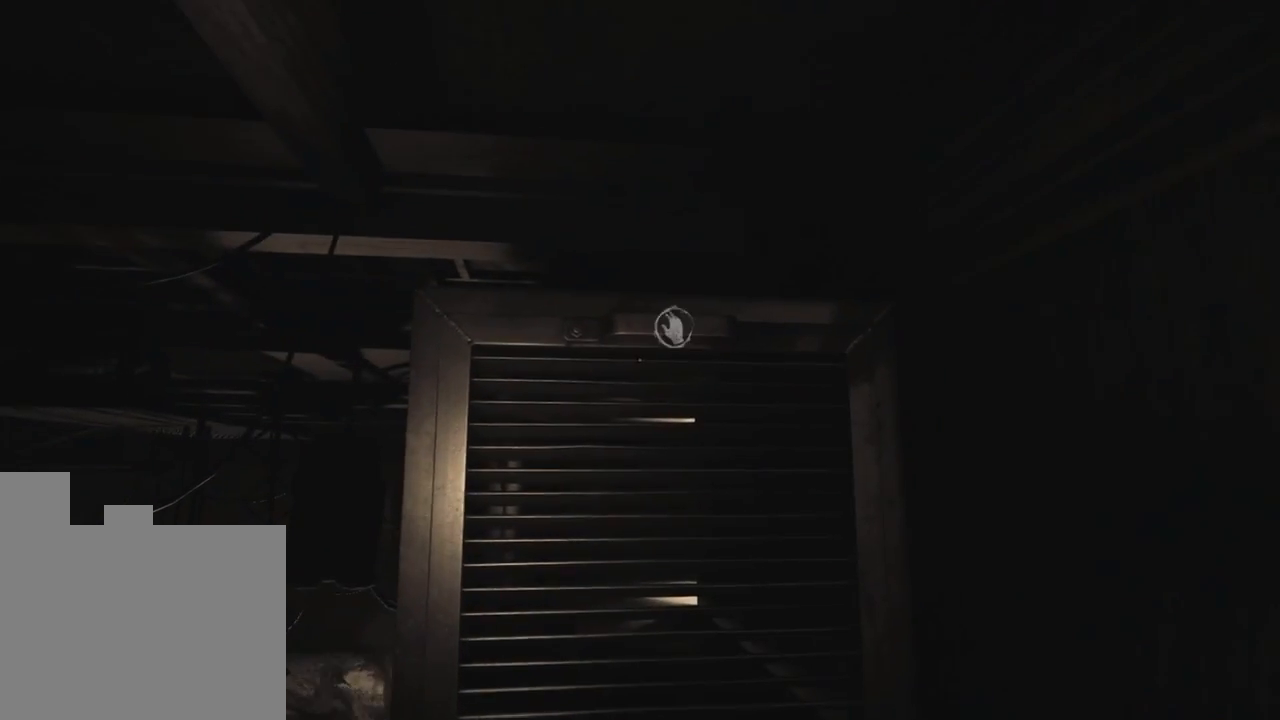
{"keys": [], "events": []}
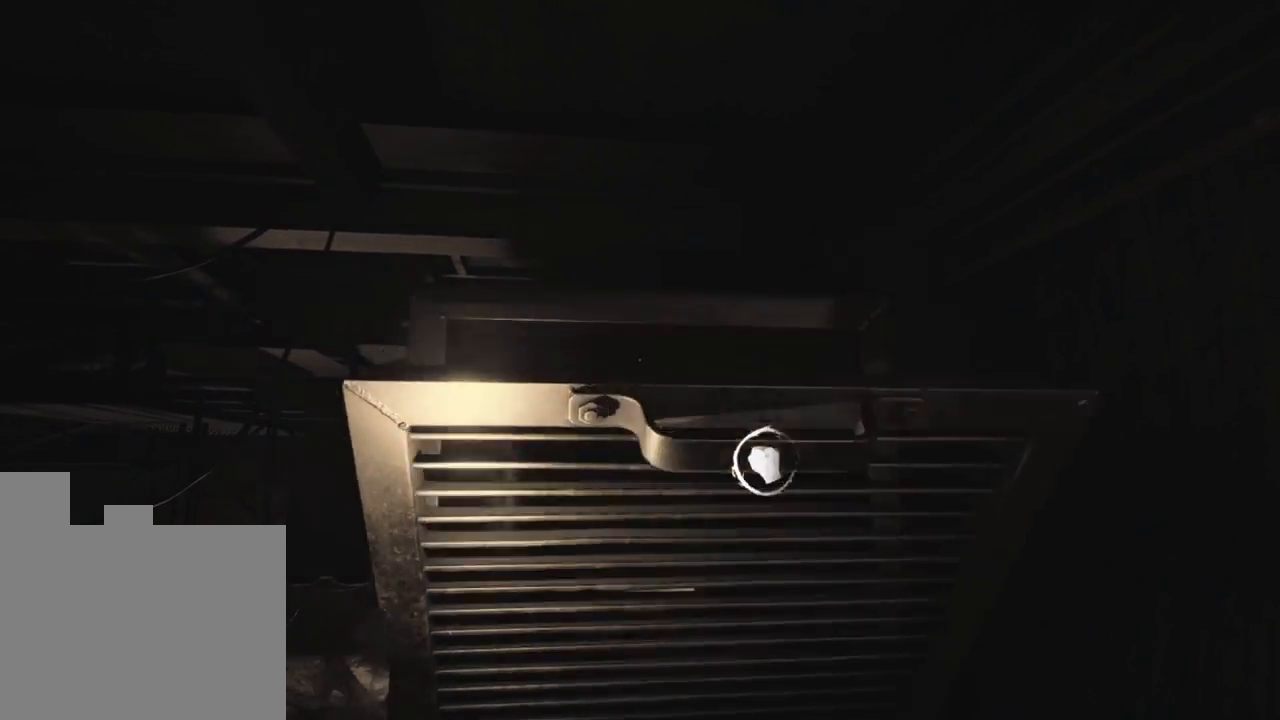
{"keys": ["w"], "events": [[433, "w", "down"]]}
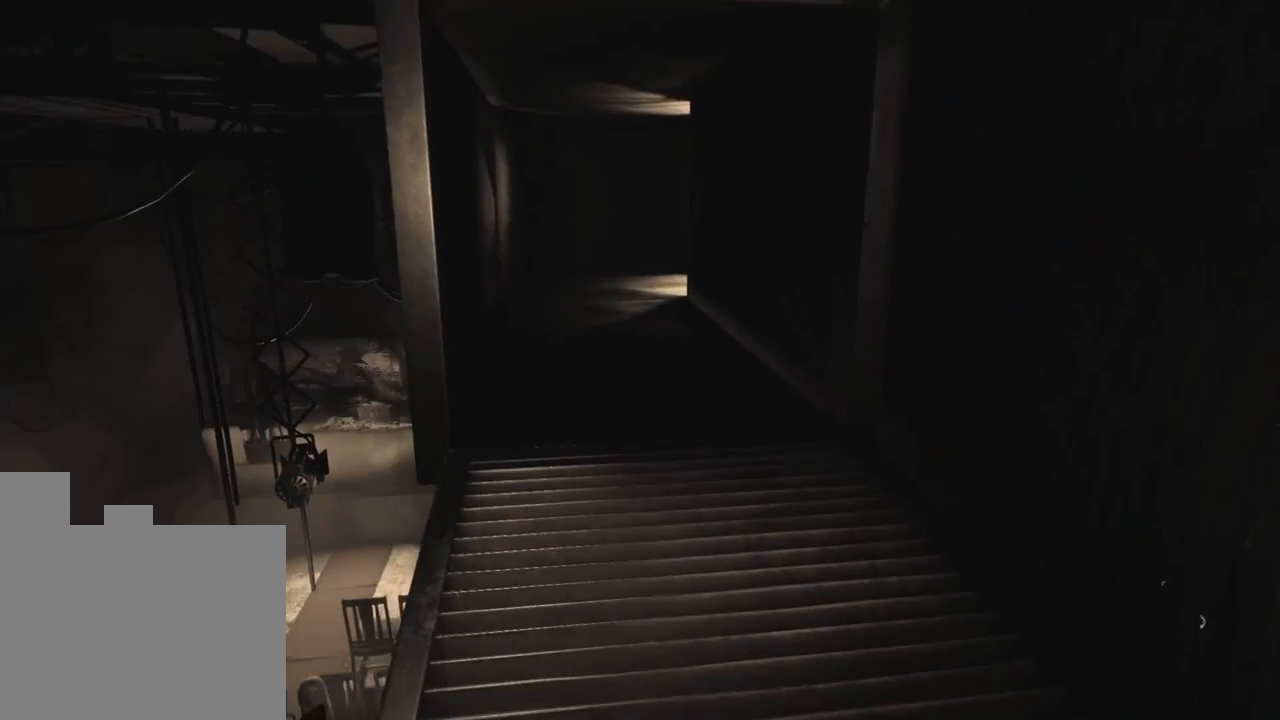
{"keys": ["w"], "events": []}
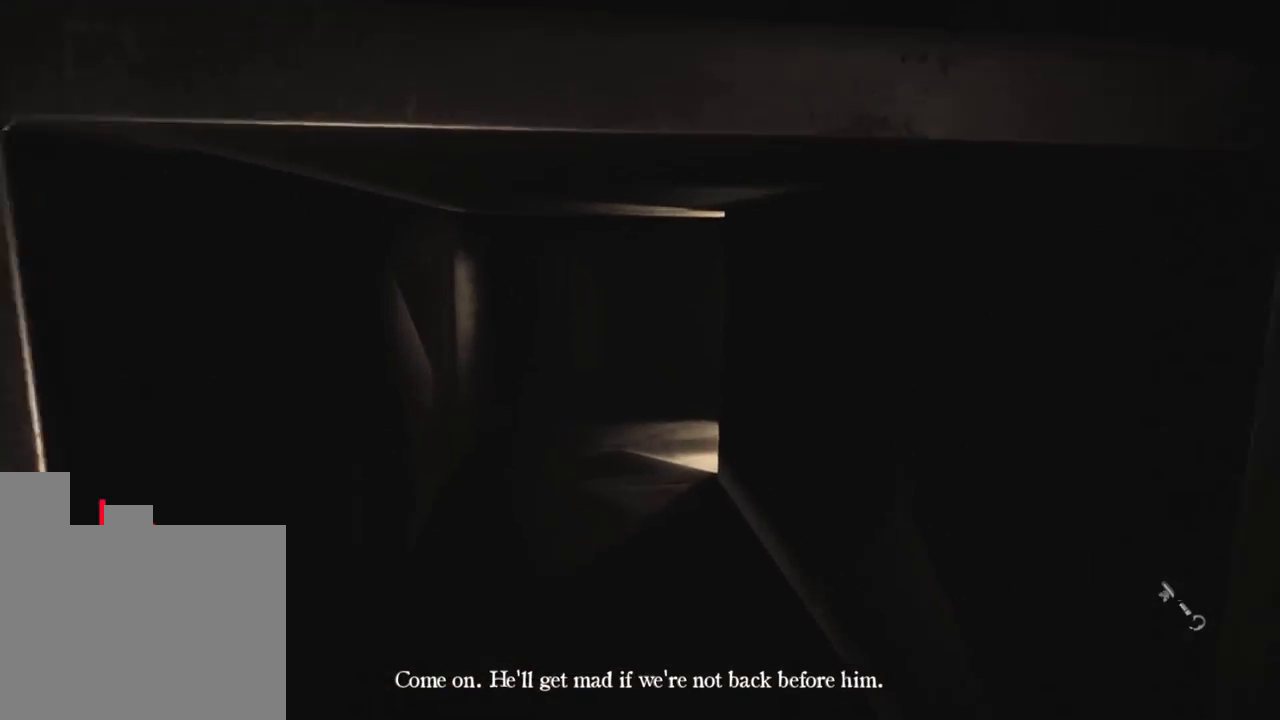
{"keys": ["w"], "events": []}
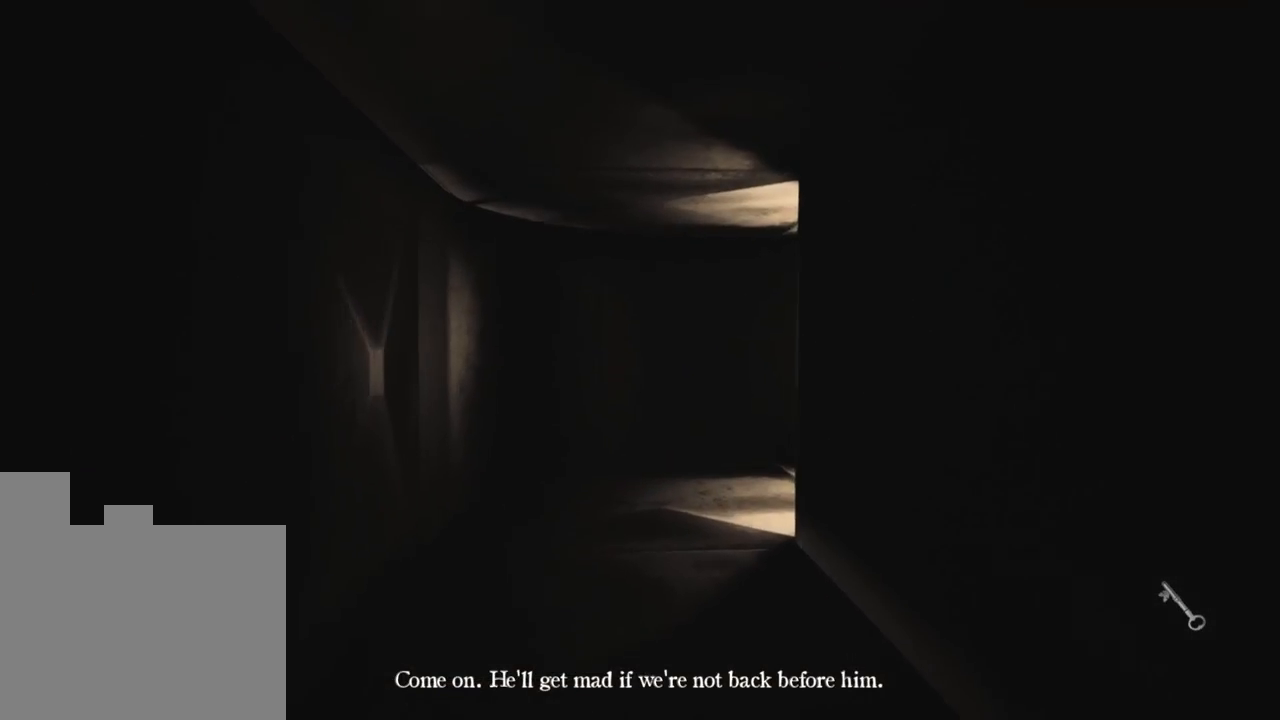
{"keys": ["w"], "events": []}
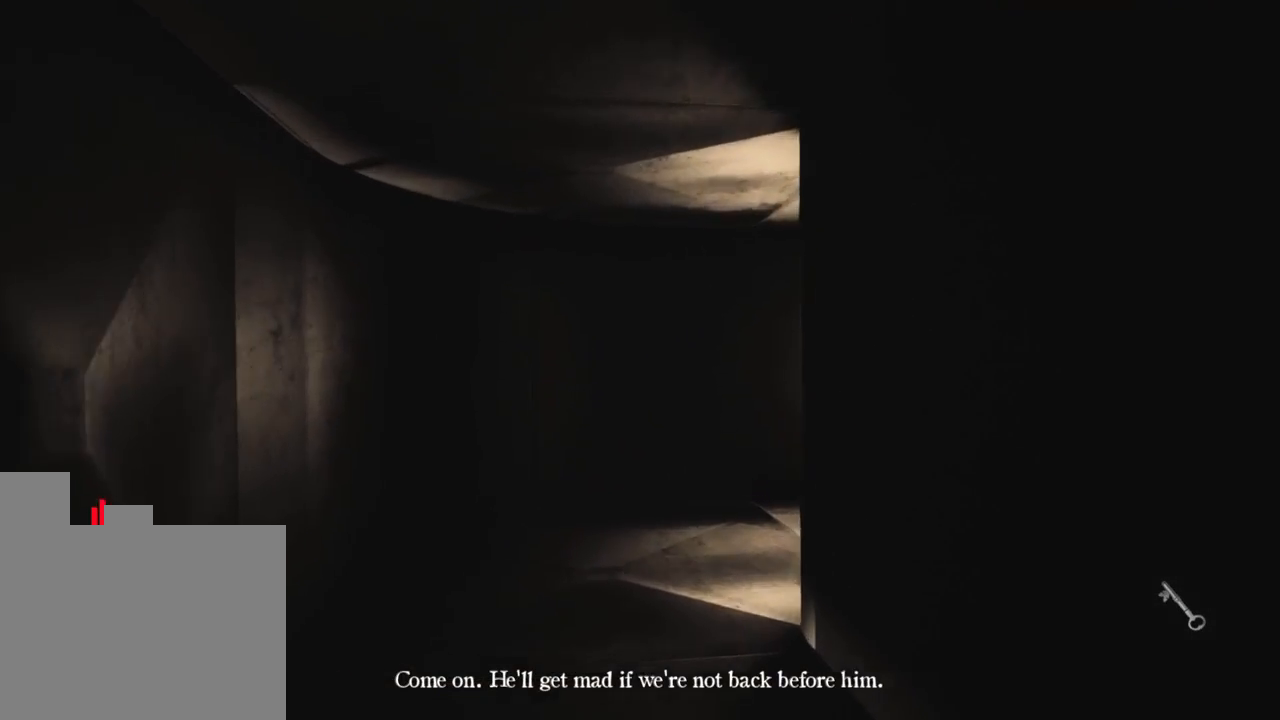
{"keys": ["w"], "events": []}
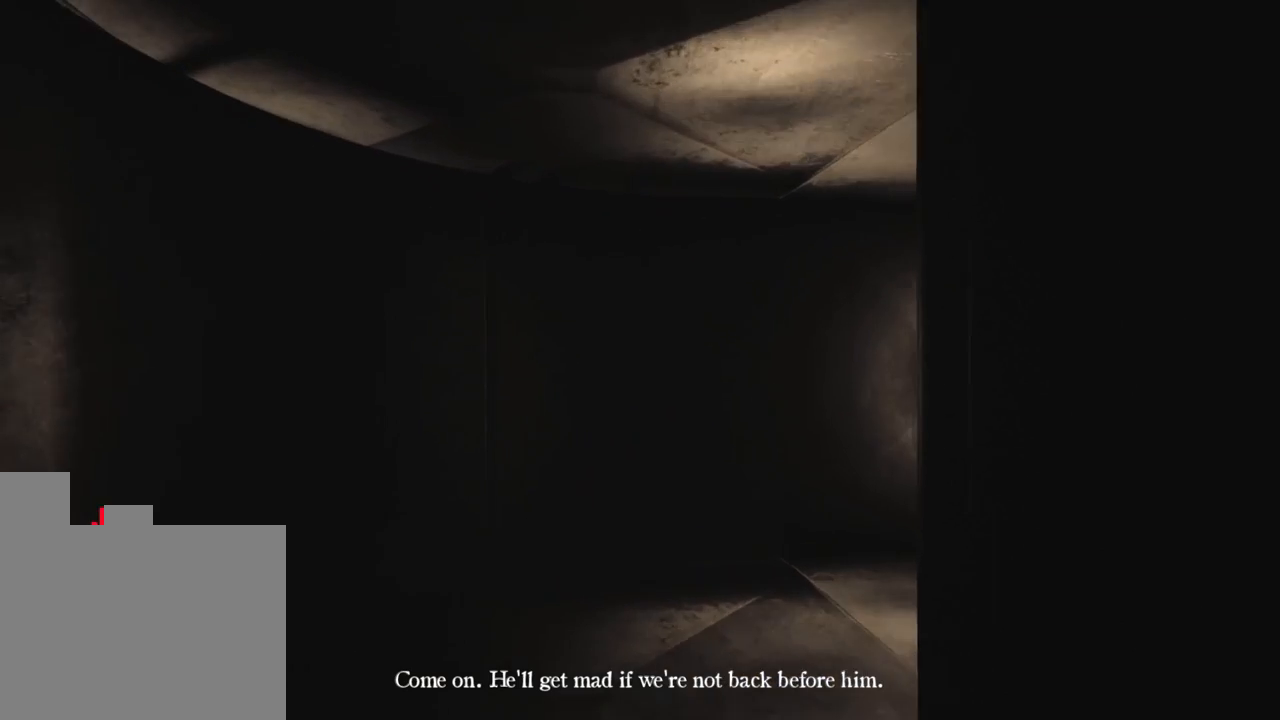
{"keys": ["w"], "events": []}
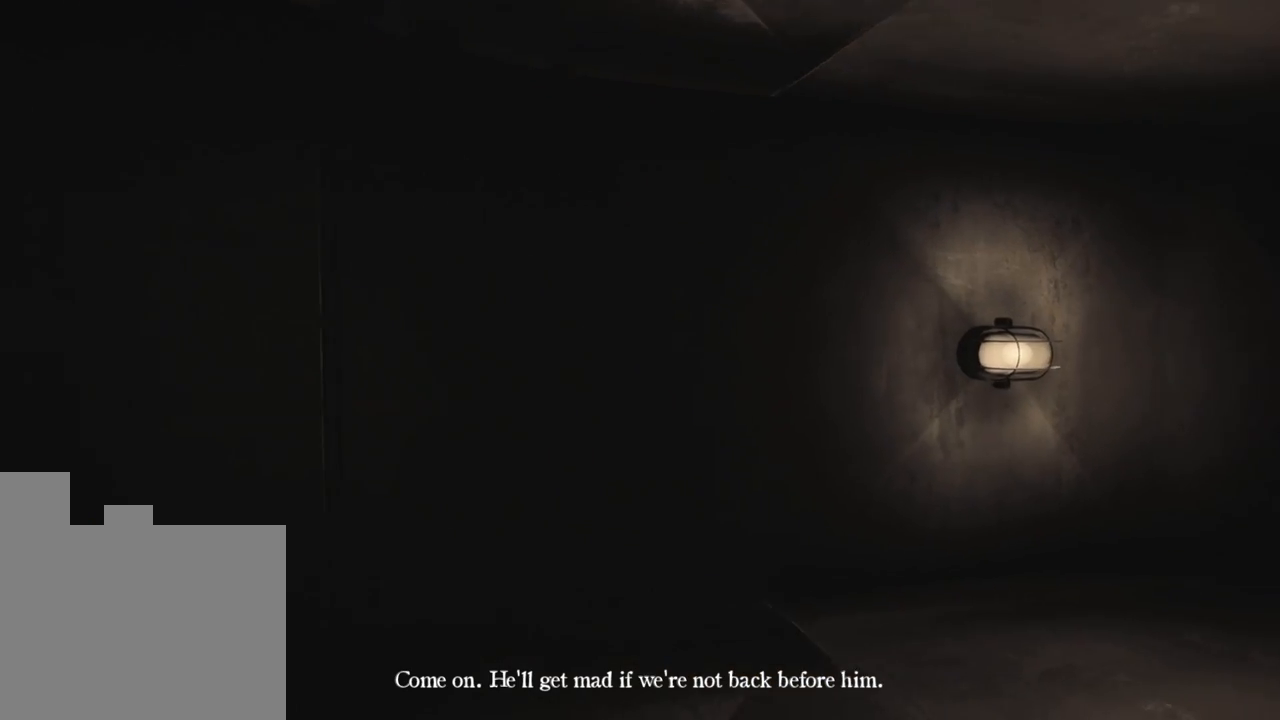
{"keys": ["w"], "events": []}
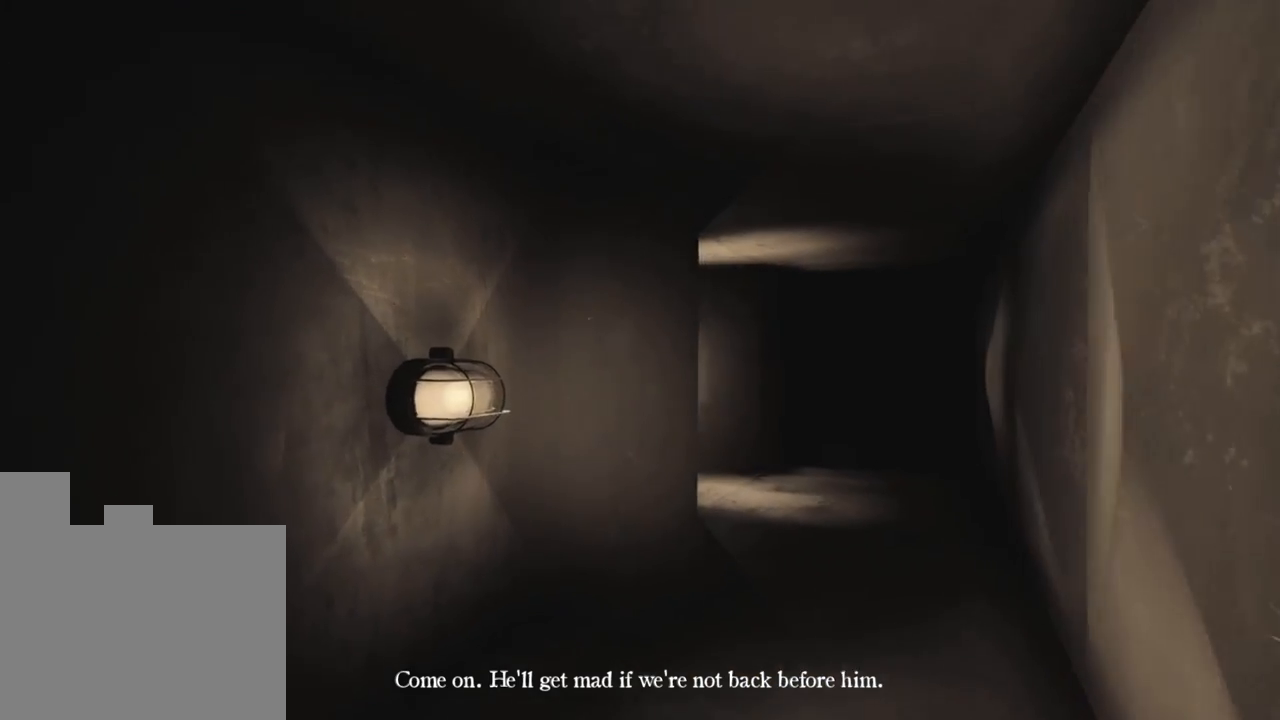
{"keys": ["w"], "events": []}
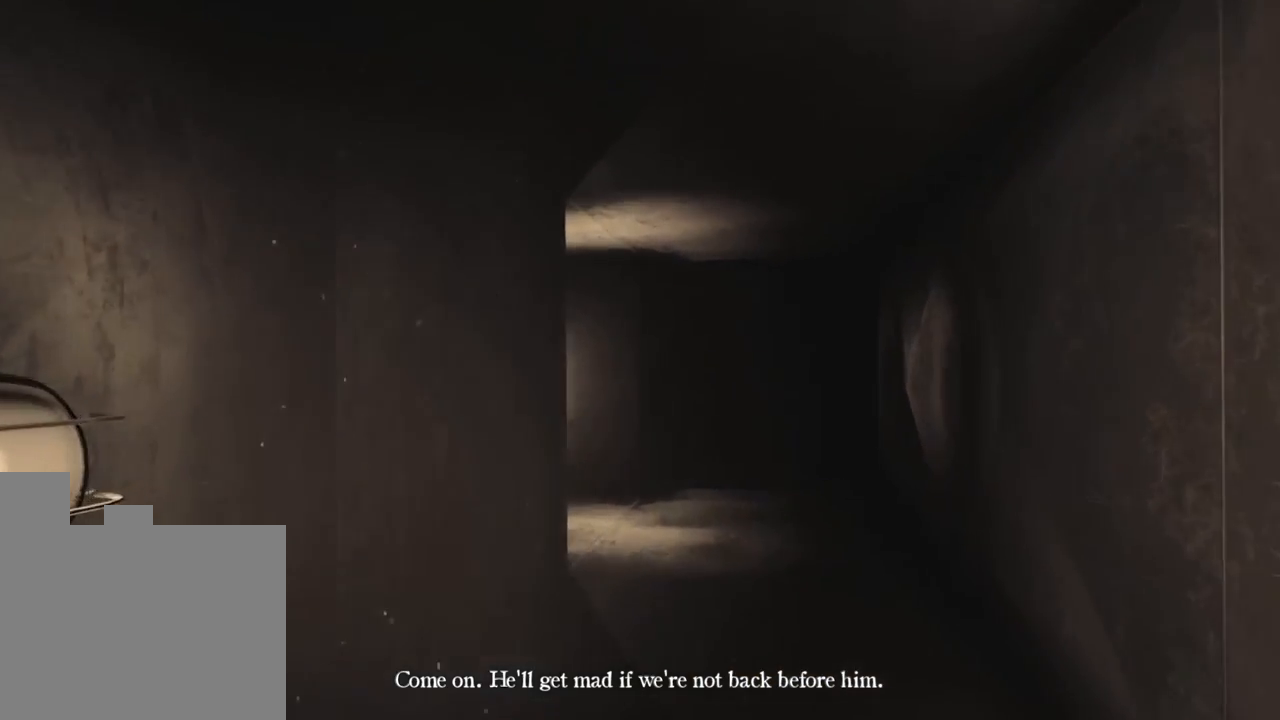
{"keys": ["w"], "events": []}
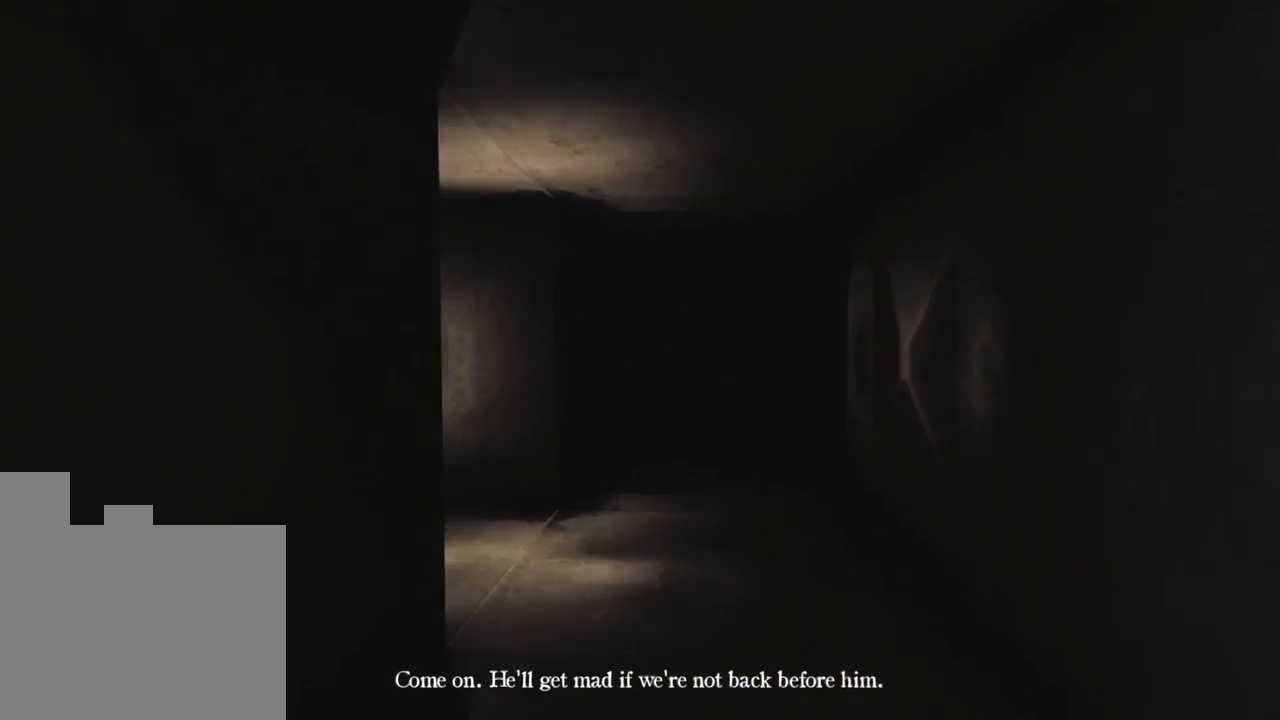
{"keys": ["w"], "events": []}
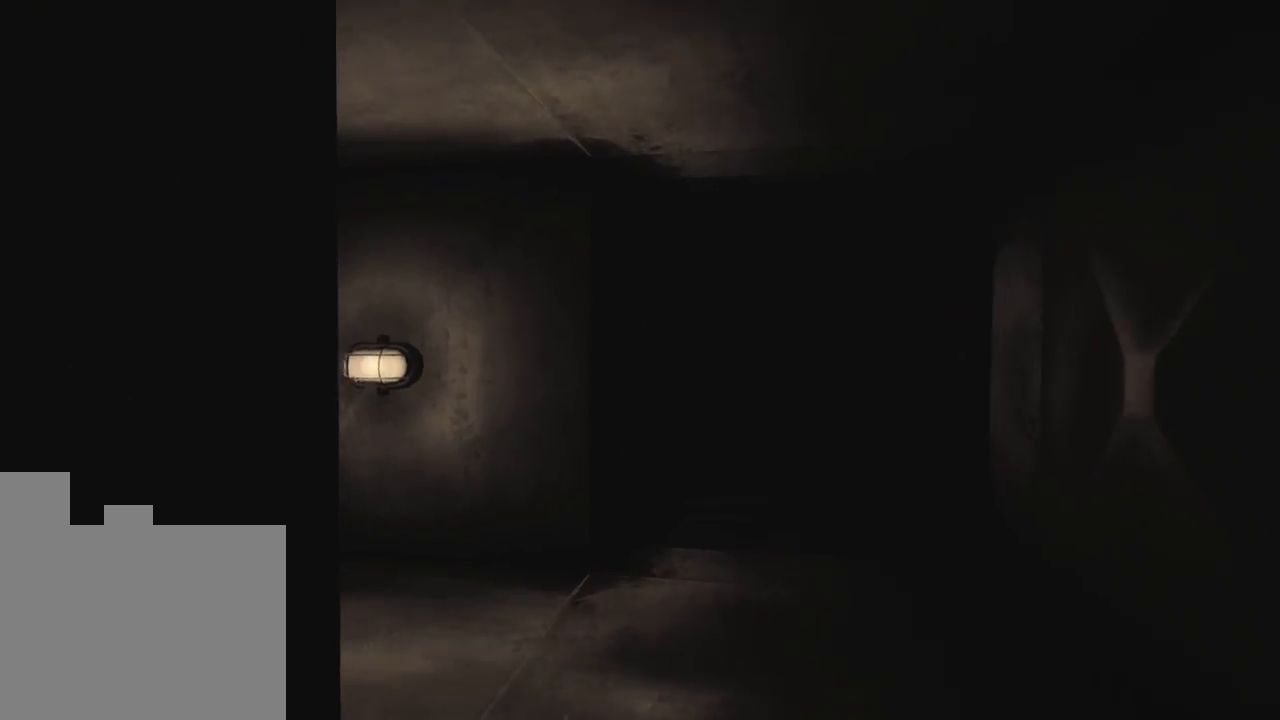
{"keys": ["d", "w"], "events": [[66, "d", "down"]]}
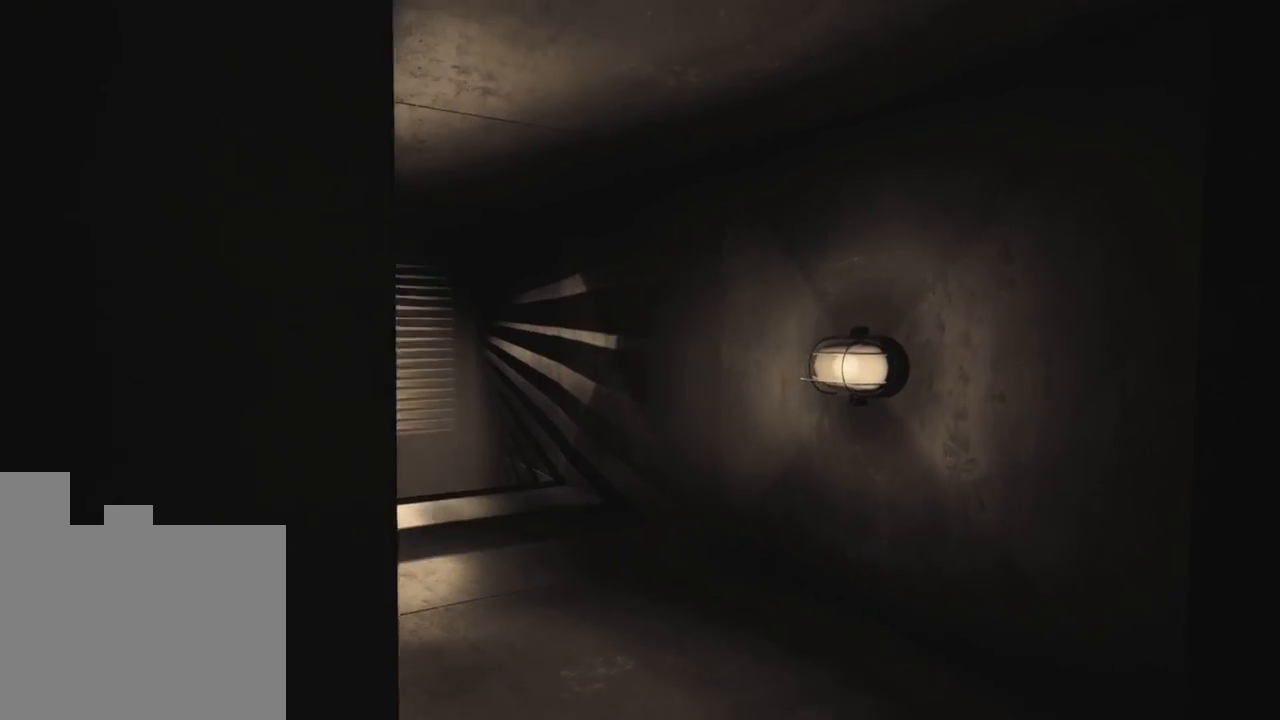
{"keys": ["w"], "events": [[416, "d", "up"]]}
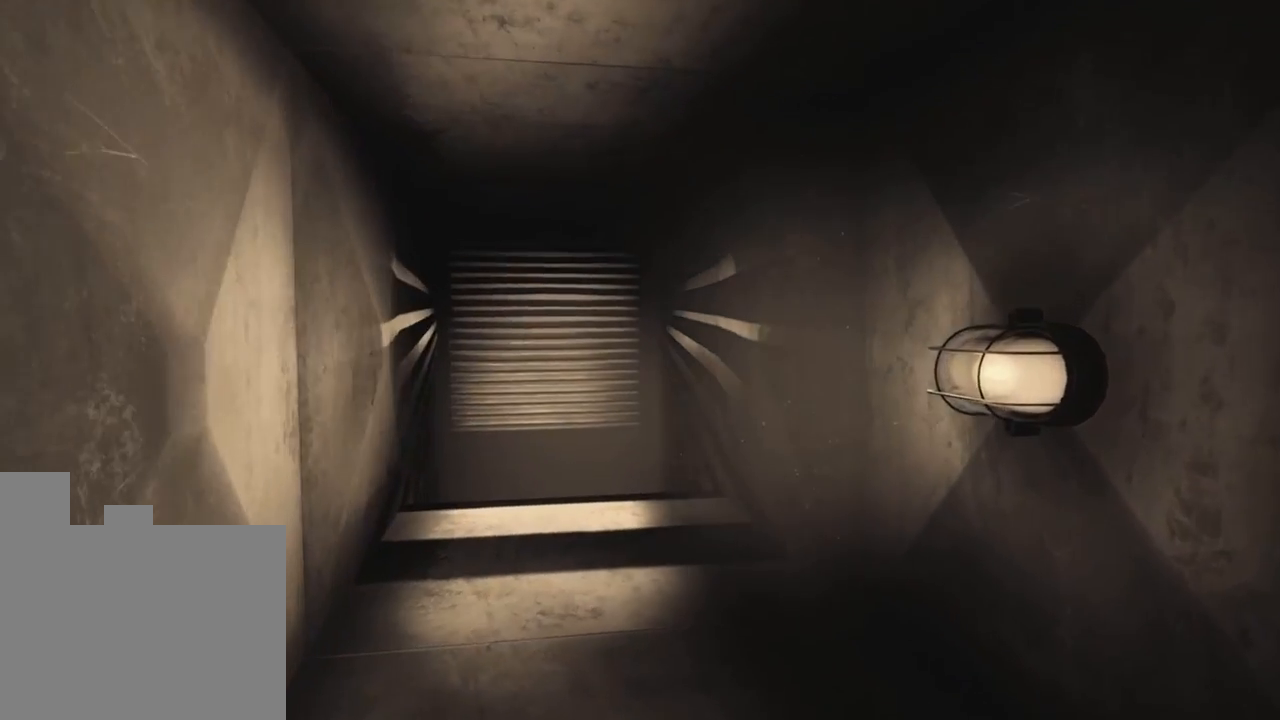
{"keys": ["w"], "events": []}
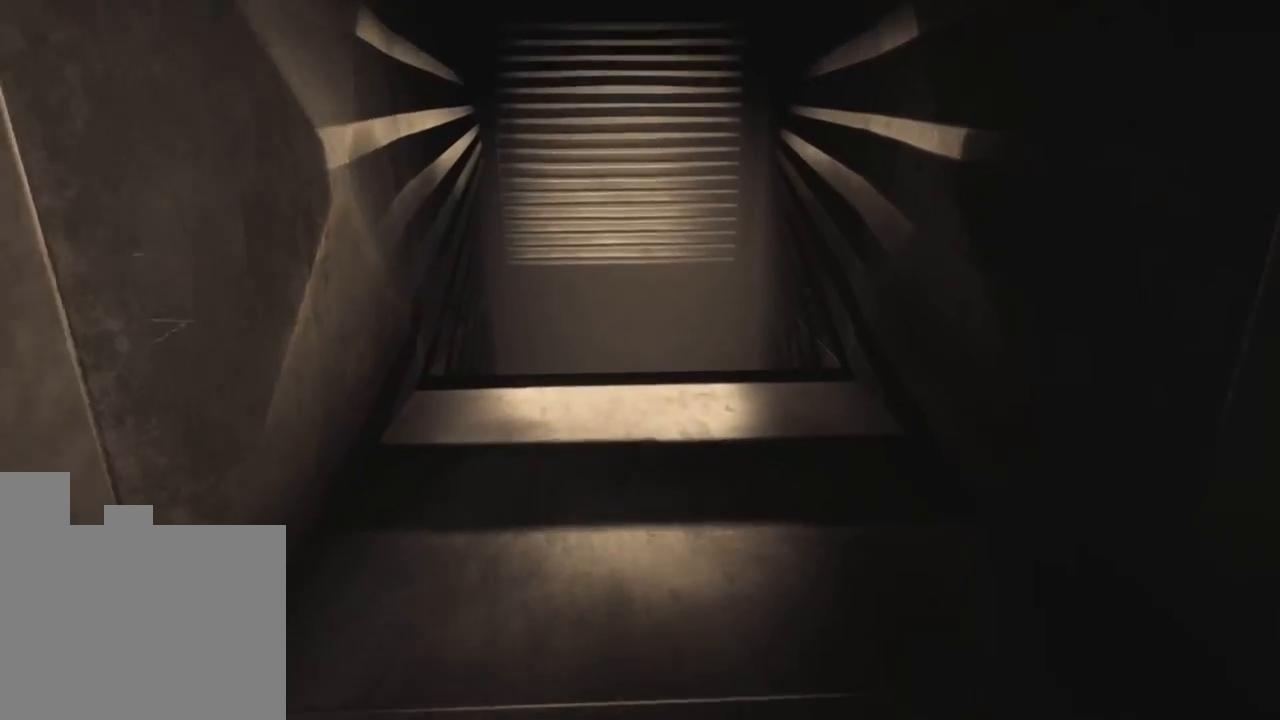
{"keys": ["w"], "events": []}